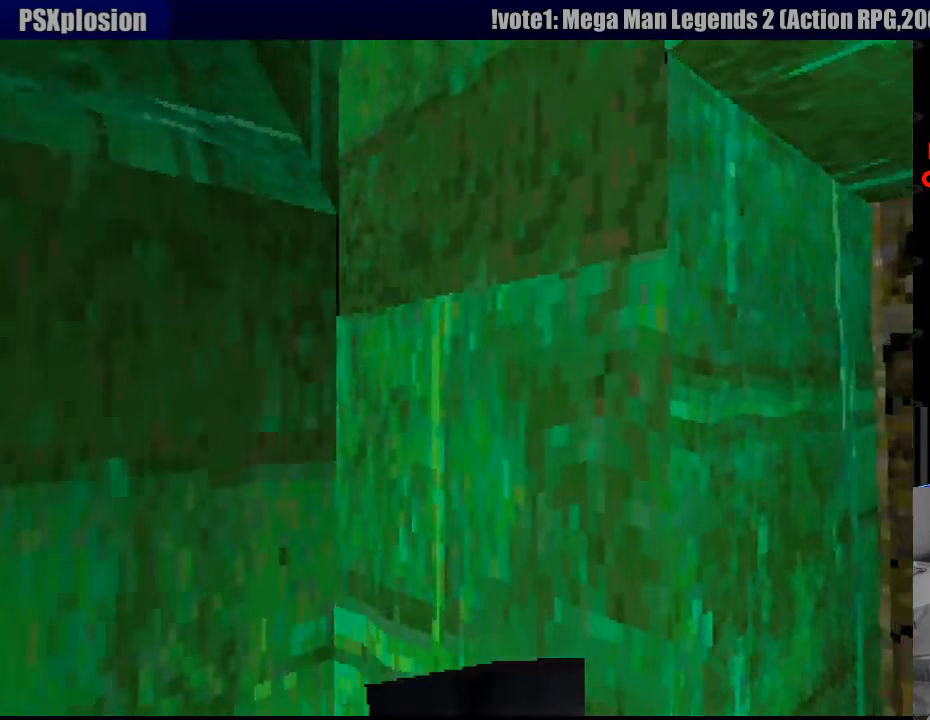
Gameplay with a controller (PlayStation layout); each line is a JSON object with the inputs held at the frame after it. "events" lists button and stick changes between this image and that frame as [ms after this image, input, new state], when the widget could be followed in between. Not read: L3 R3.
{"buttons": ["L1", "DPAD_DOWN"], "events": [[217, "DPAD_LEFT", "up"], [350, "DPAD_DOWN", "down"]]}
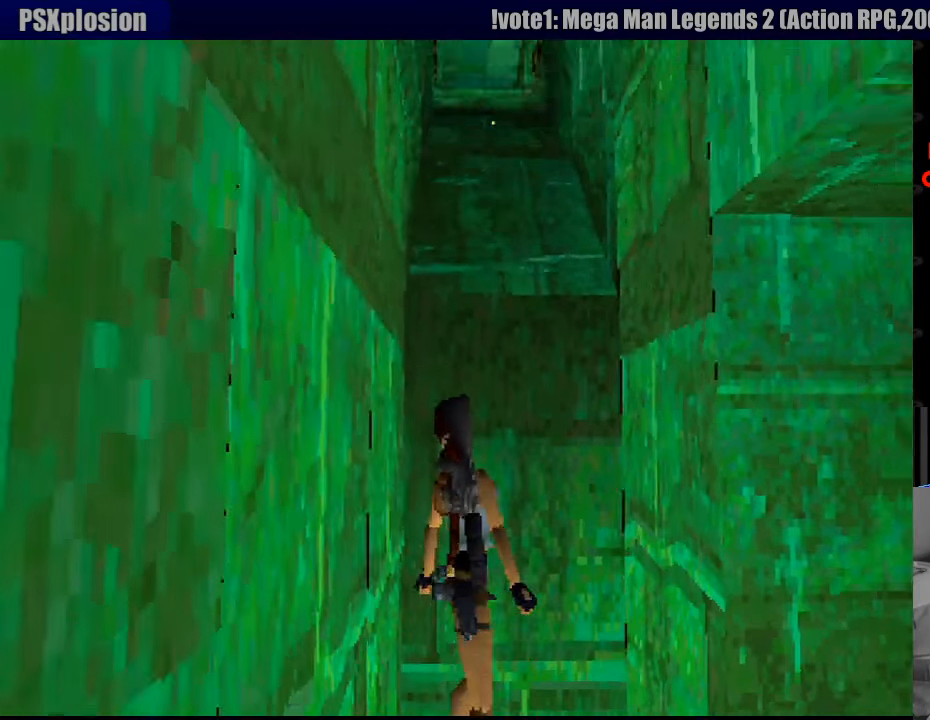
{"buttons": ["L1"], "events": [[100, "DPAD_DOWN", "up"]]}
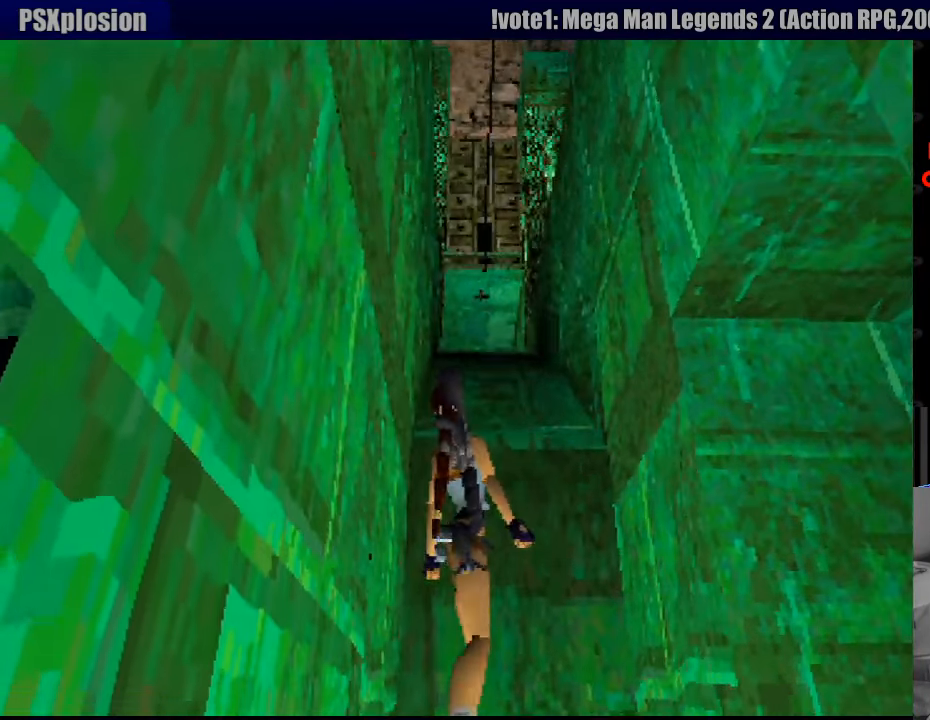
{"buttons": ["L1", "DPAD_UP"], "events": [[33, "DPAD_RIGHT", "down"], [200, "DPAD_UP", "down"], [367, "DPAD_RIGHT", "up"]]}
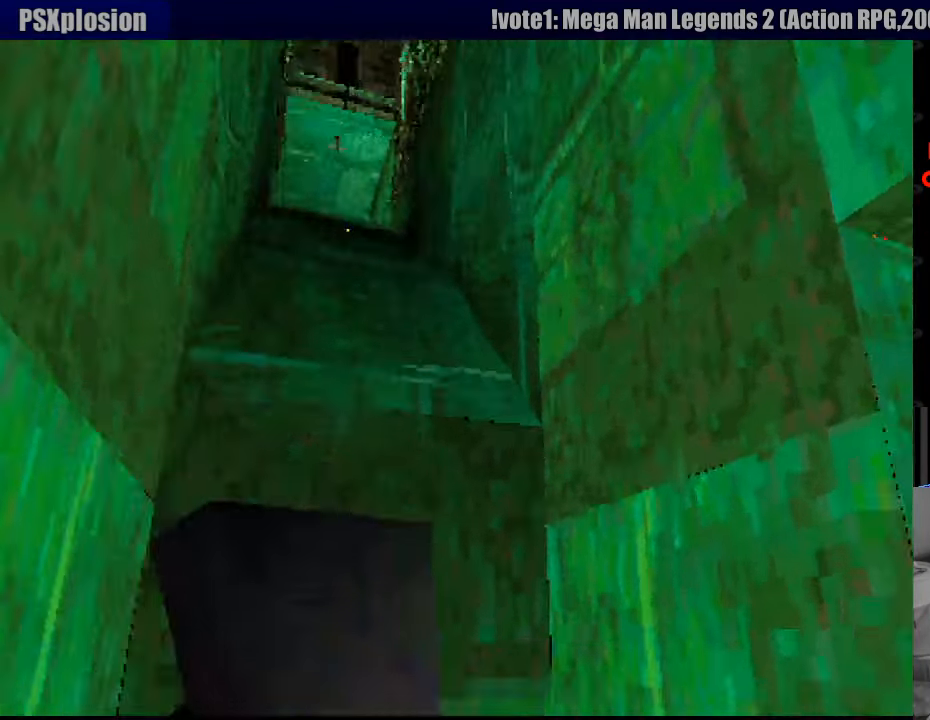
{"buttons": ["L1", "DPAD_UP"], "events": []}
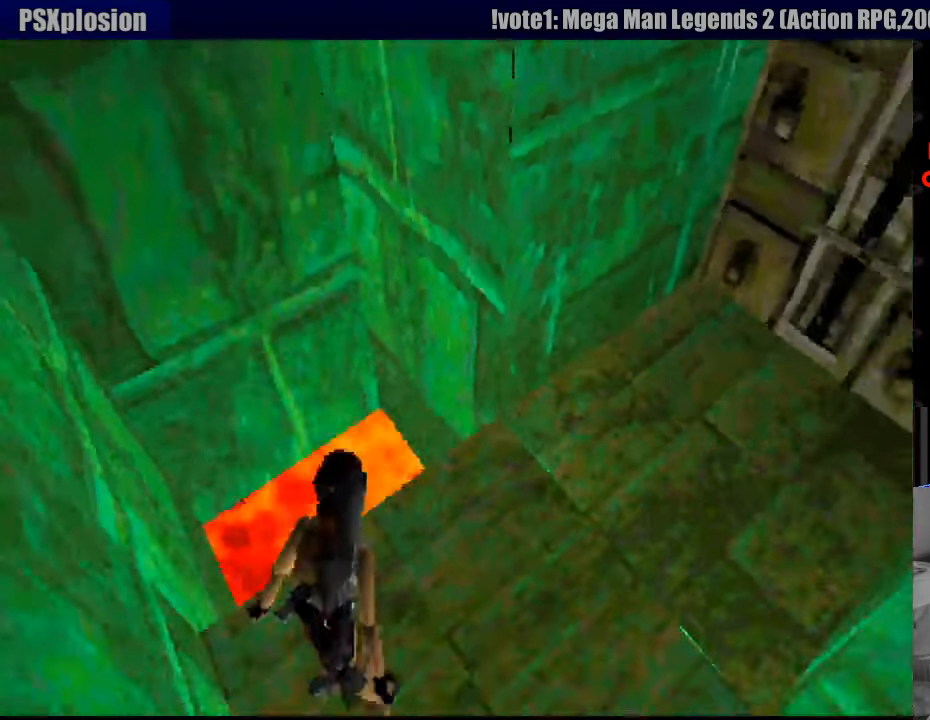
{"buttons": ["L1", "DPAD_RIGHT"], "events": [[133, "DPAD_UP", "up"], [350, "DPAD_RIGHT", "down"]]}
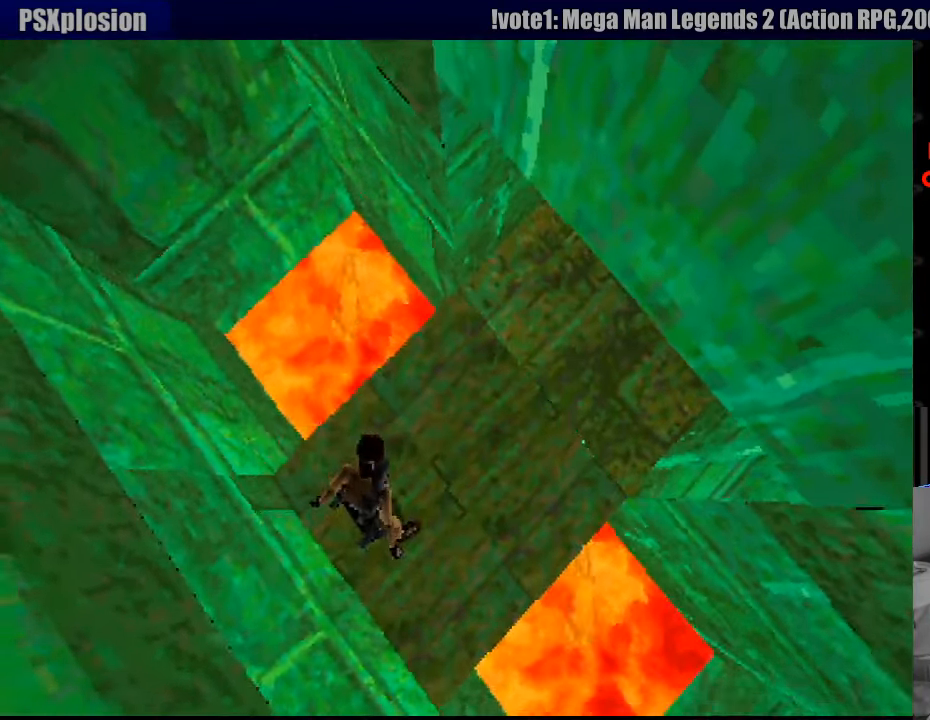
{"buttons": ["DPAD_RIGHT"], "events": [[150, "DPAD_RIGHT", "up"], [200, "L1", "up"], [417, "DPAD_RIGHT", "down"]]}
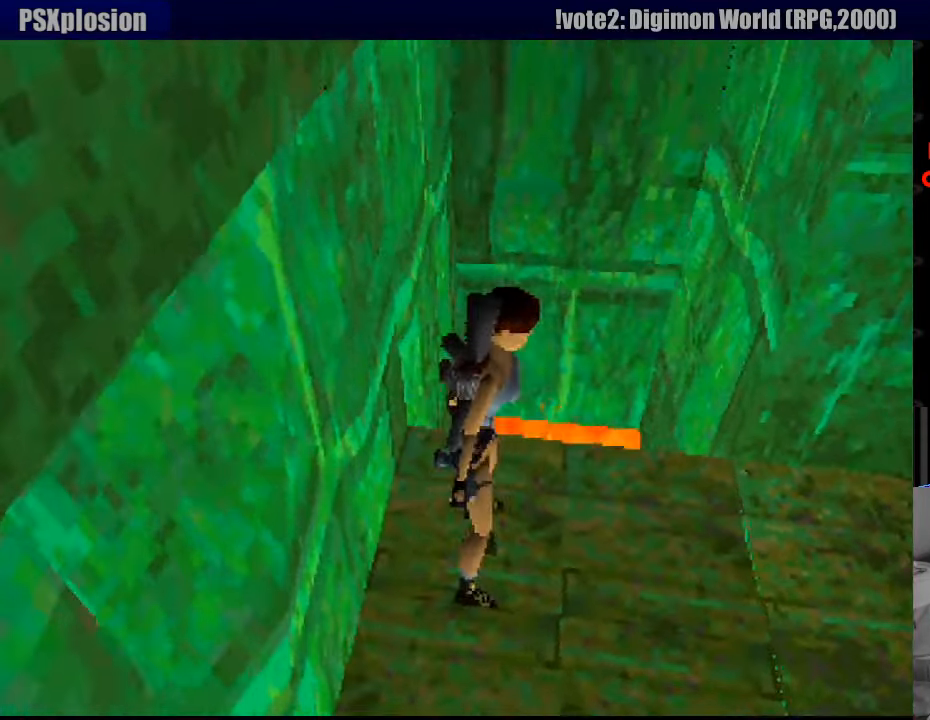
{"buttons": ["DPAD_RIGHT"], "events": []}
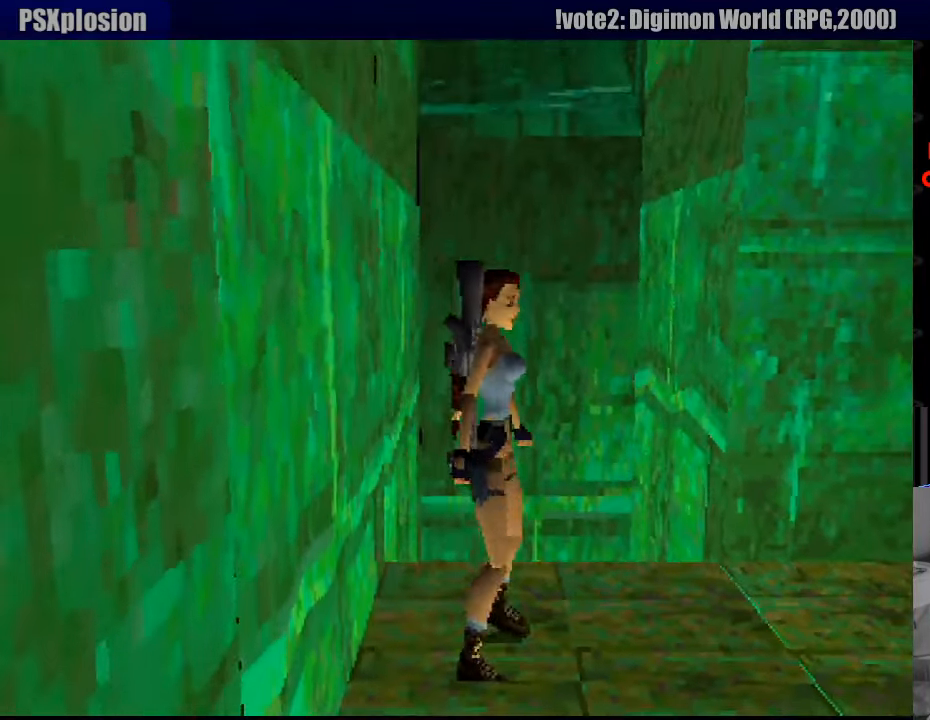
{"buttons": [], "events": [[467, "DPAD_RIGHT", "up"]]}
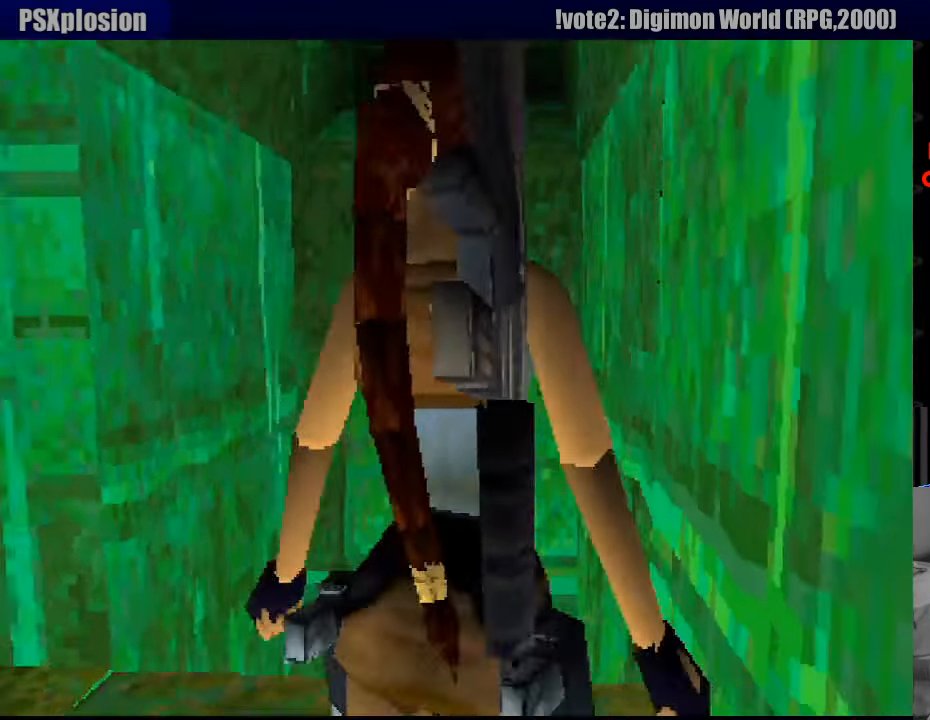
{"buttons": ["DPAD_LEFT"], "events": [[434, "DPAD_LEFT", "down"]]}
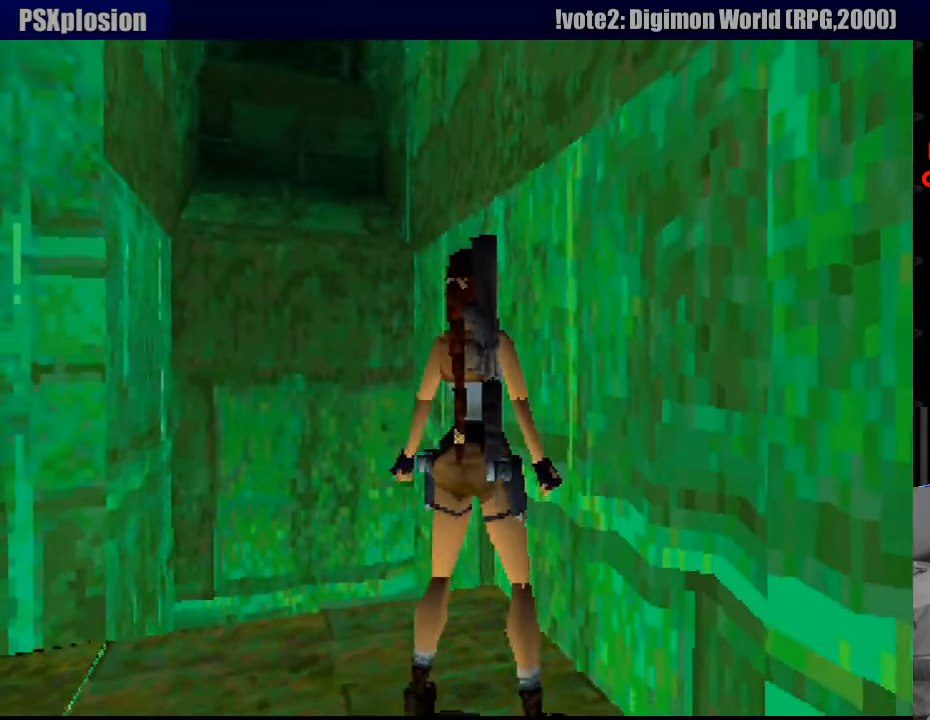
{"buttons": ["R1", "DPAD_UP"], "events": [[350, "R1", "down"], [383, "DPAD_LEFT", "up"], [466, "DPAD_UP", "down"]]}
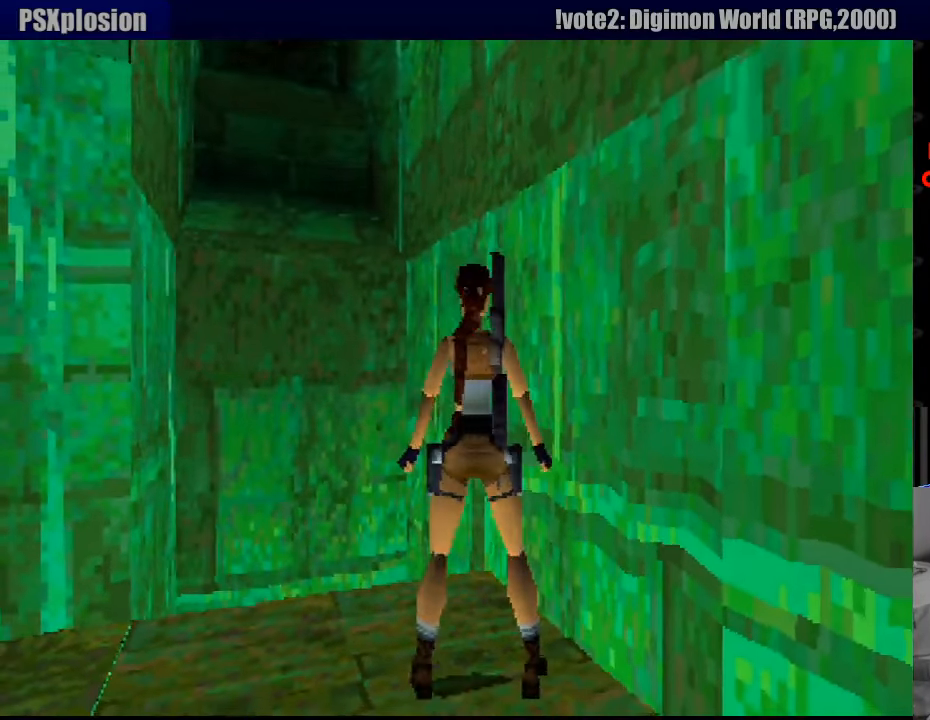
{"buttons": ["R1", "DPAD_UP", "DPAD_LEFT"], "events": [[133, "DPAD_LEFT", "down"]]}
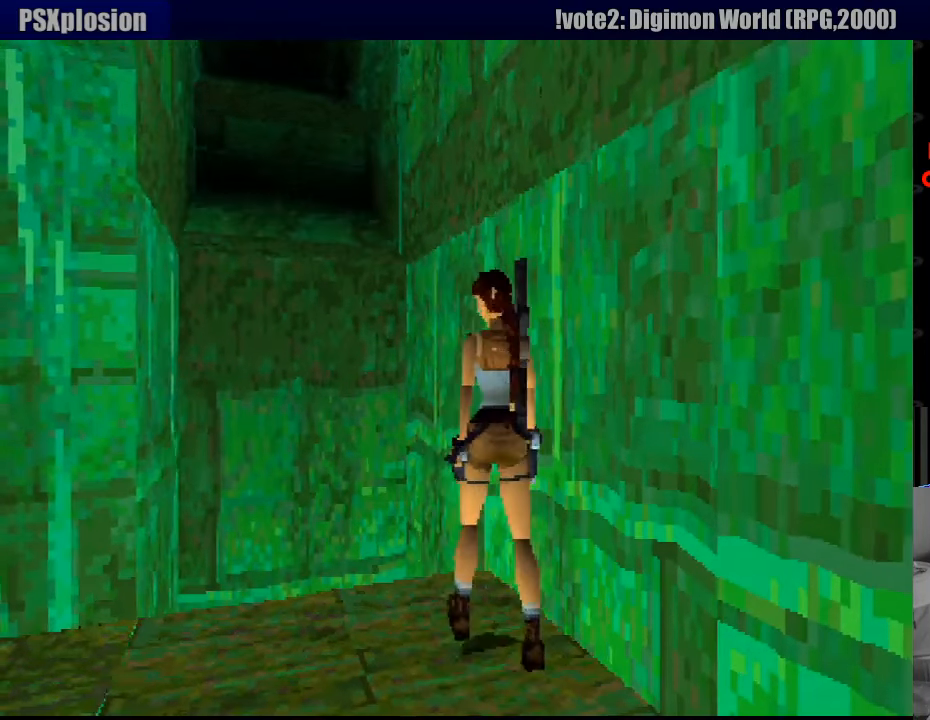
{"buttons": ["R1", "DPAD_UP", "DPAD_LEFT"], "events": [[233, "DPAD_LEFT", "up"], [316, "DPAD_LEFT", "down"]]}
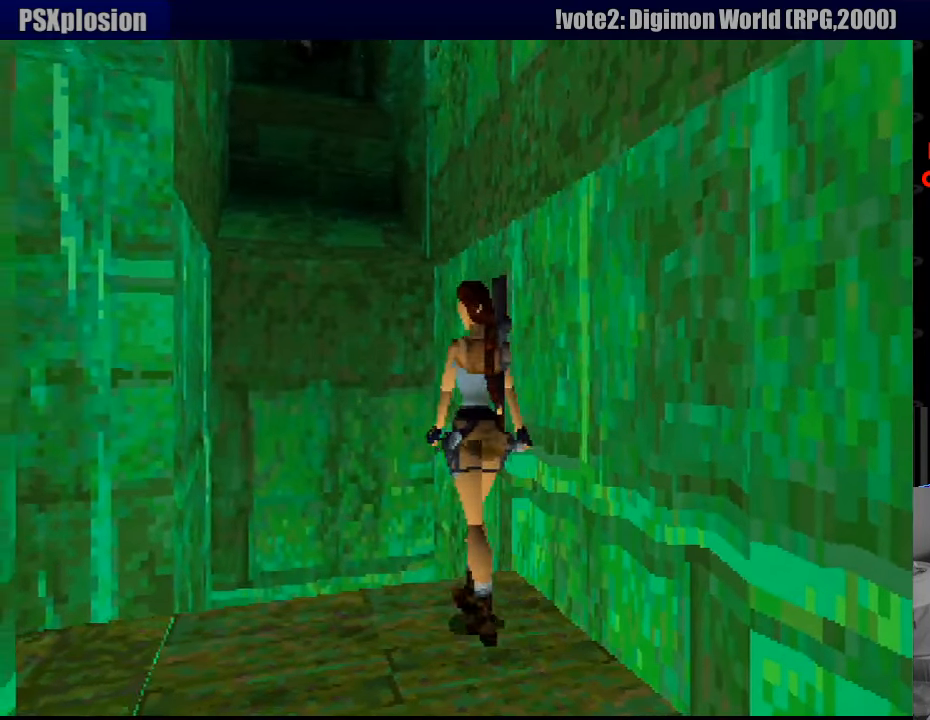
{"buttons": ["R1", "DPAD_UP"], "events": [[33, "DPAD_LEFT", "up"]]}
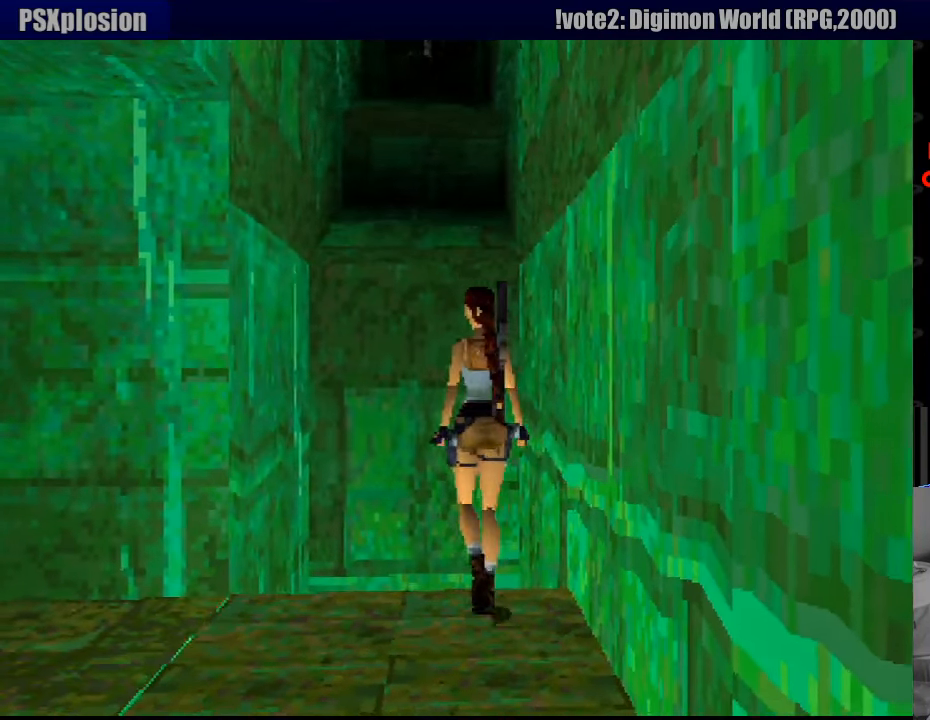
{"buttons": ["R1", "DPAD_RIGHT"], "events": [[333, "DPAD_RIGHT", "down"], [383, "DPAD_UP", "up"]]}
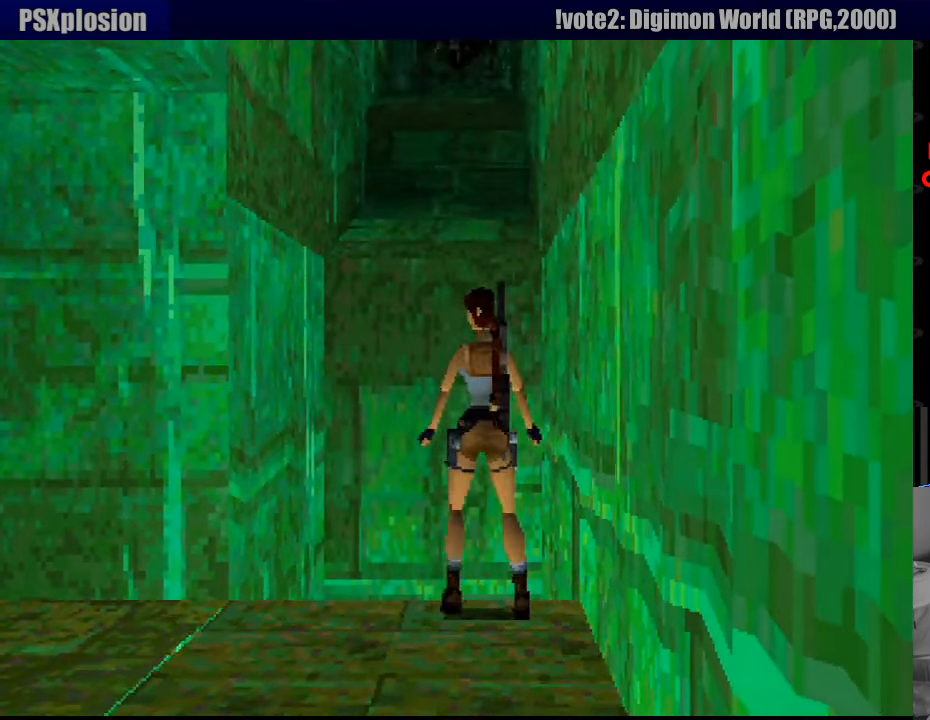
{"buttons": ["R1"], "events": [[16, "DPAD_RIGHT", "up"], [200, "DPAD_RIGHT", "down"], [400, "DPAD_RIGHT", "up"]]}
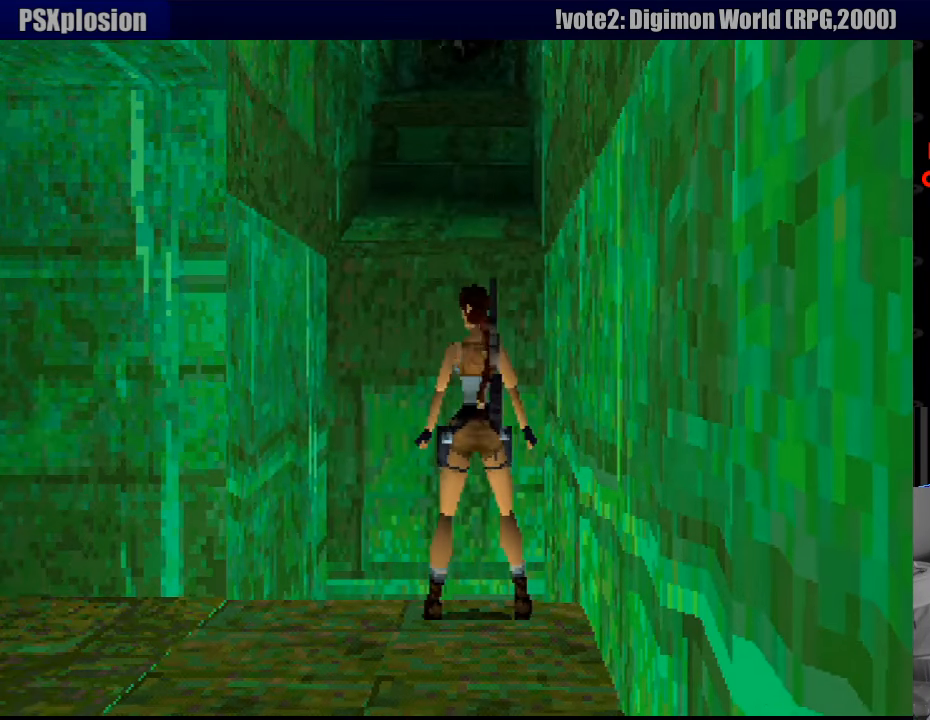
{"buttons": [], "events": [[116, "R1", "up"], [283, "DPAD_RIGHT", "down"], [500, "DPAD_RIGHT", "up"]]}
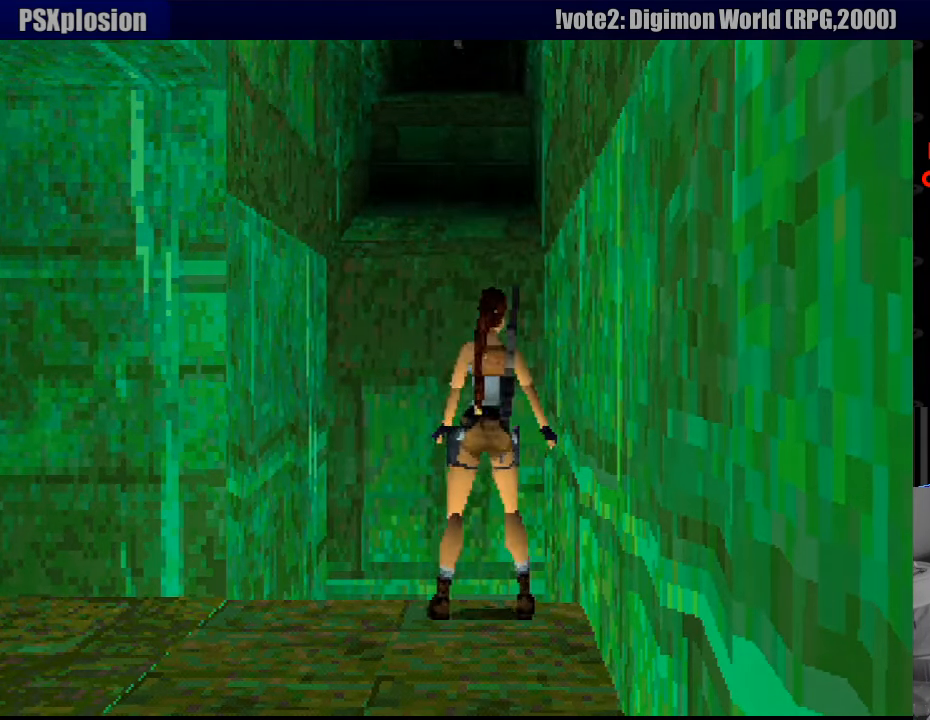
{"buttons": [], "events": []}
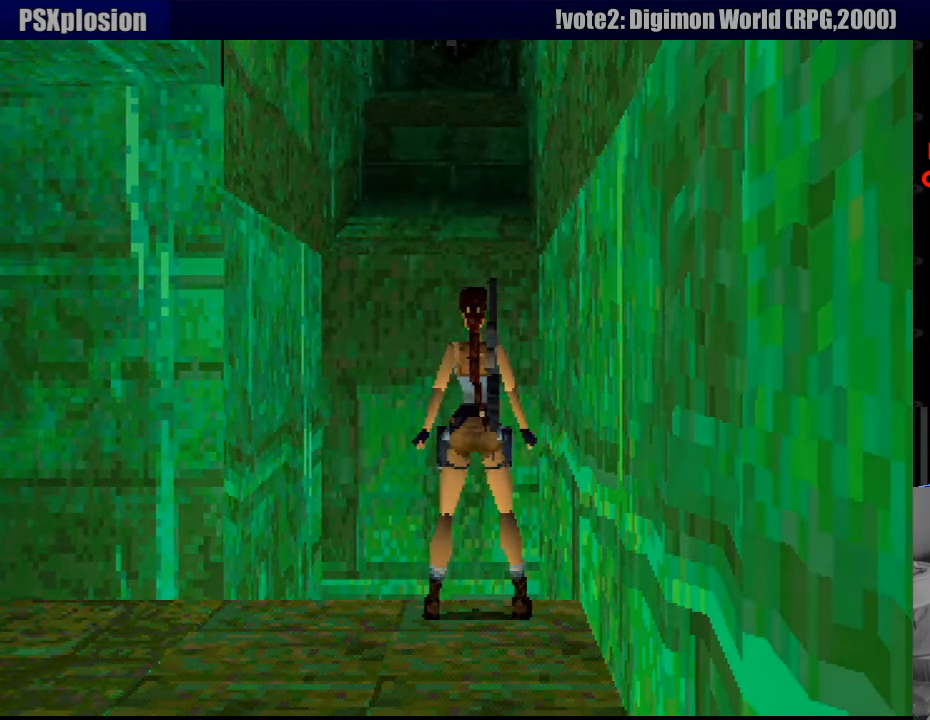
{"buttons": ["CROSS", "DPAD_UP"], "events": [[133, "DPAD_UP", "down"], [133, "SQUARE", "down"], [466, "CROSS", "down"], [500, "SQUARE", "up"]]}
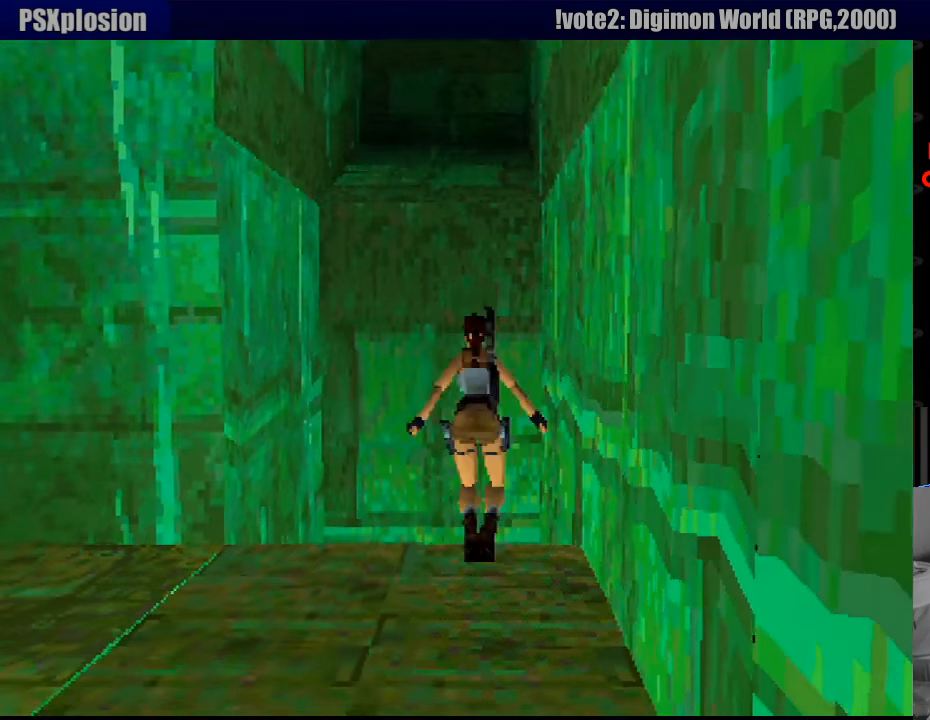
{"buttons": ["CROSS", "DPAD_UP"], "events": []}
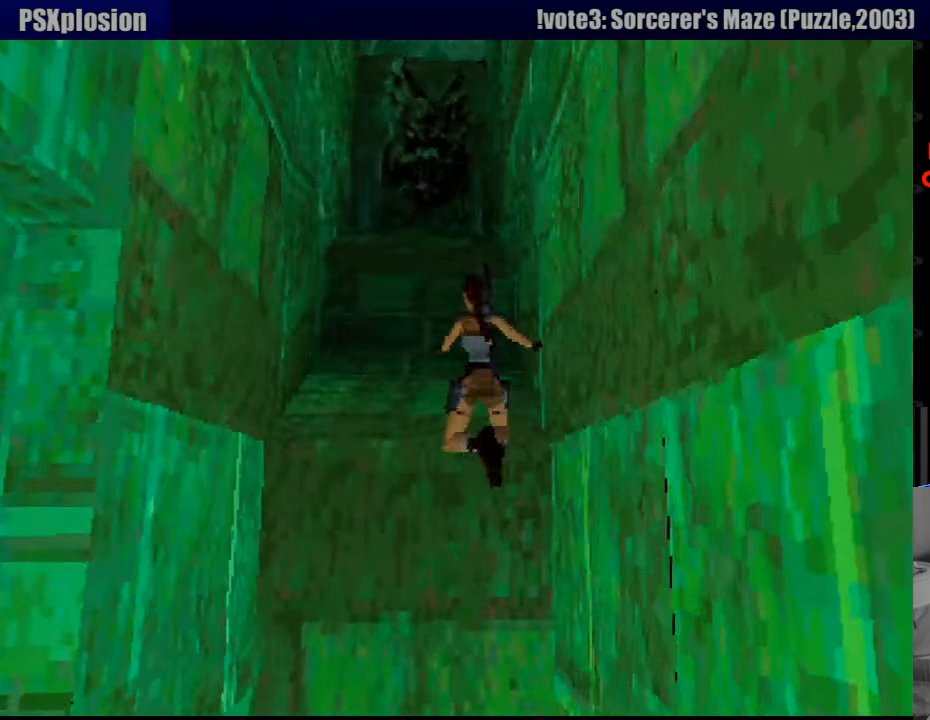
{"buttons": ["CROSS", "DPAD_UP"], "events": []}
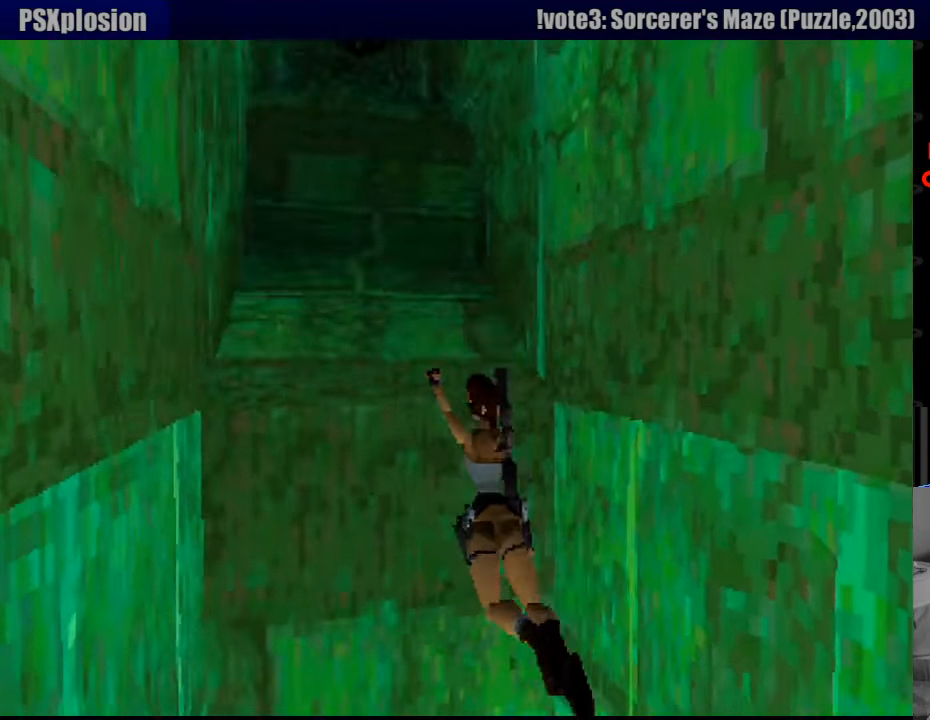
{"buttons": ["CROSS", "DPAD_UP"], "events": [[17, "DPAD_UP", "up"], [417, "DPAD_UP", "down"]]}
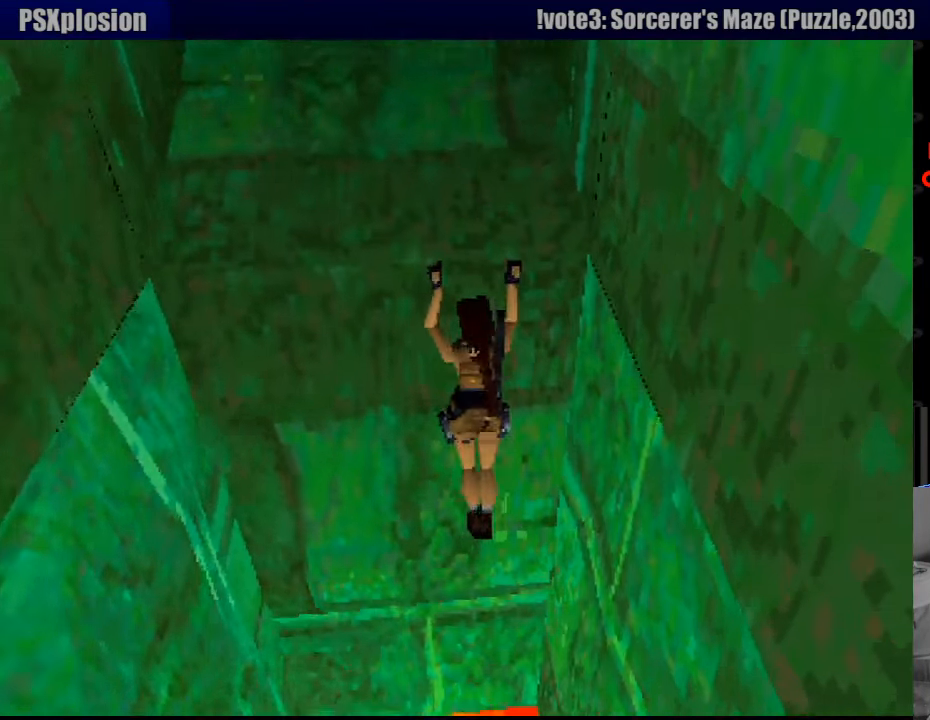
{"buttons": ["CROSS"], "events": [[67, "CROSS", "up"], [100, "CROSS", "down"], [167, "DPAD_UP", "up"]]}
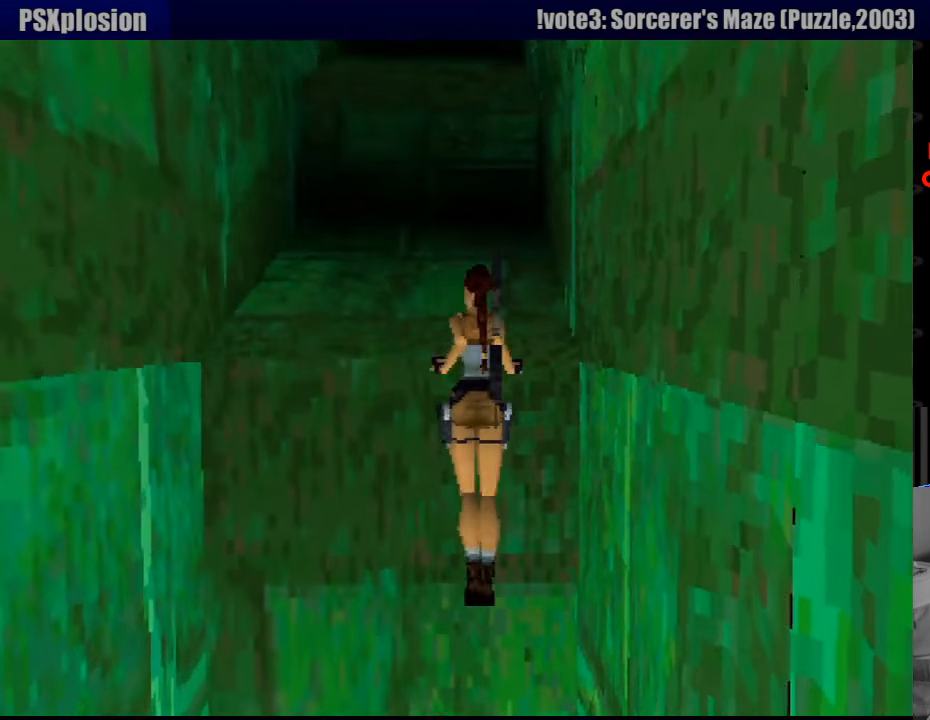
{"buttons": ["CROSS"], "events": []}
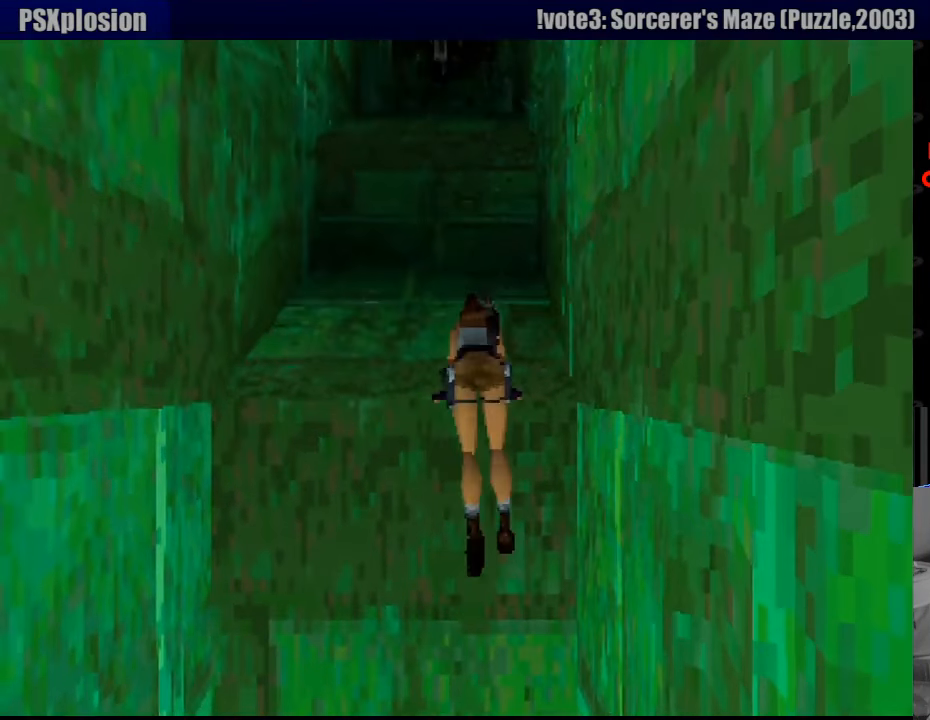
{"buttons": [], "events": [[167, "CROSS", "up"]]}
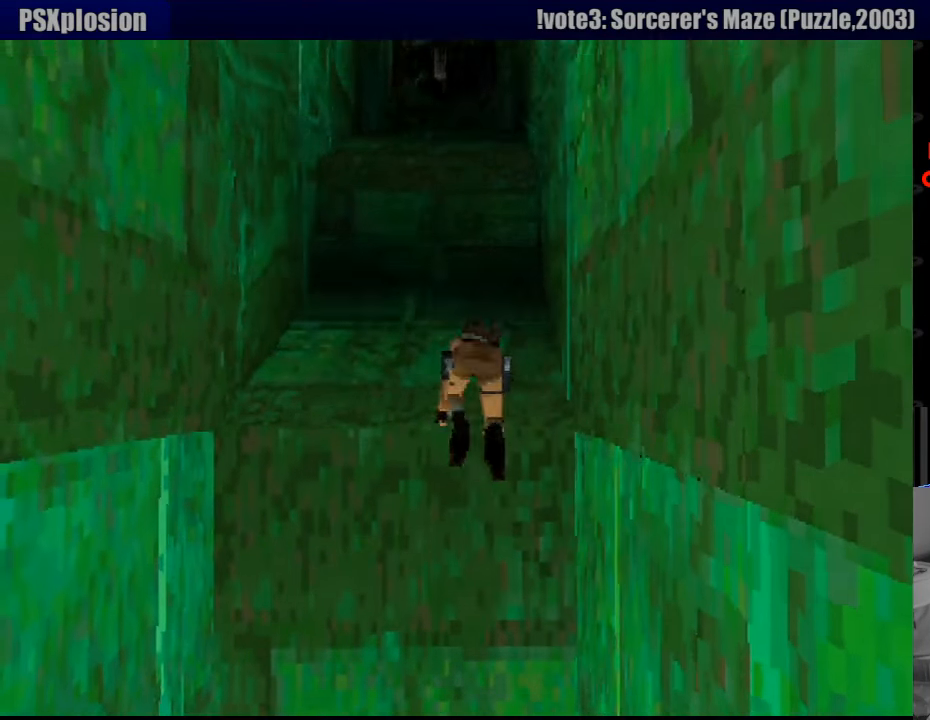
{"buttons": ["R2", "DPAD_RIGHT"], "events": [[333, "R2", "down"], [367, "DPAD_RIGHT", "down"]]}
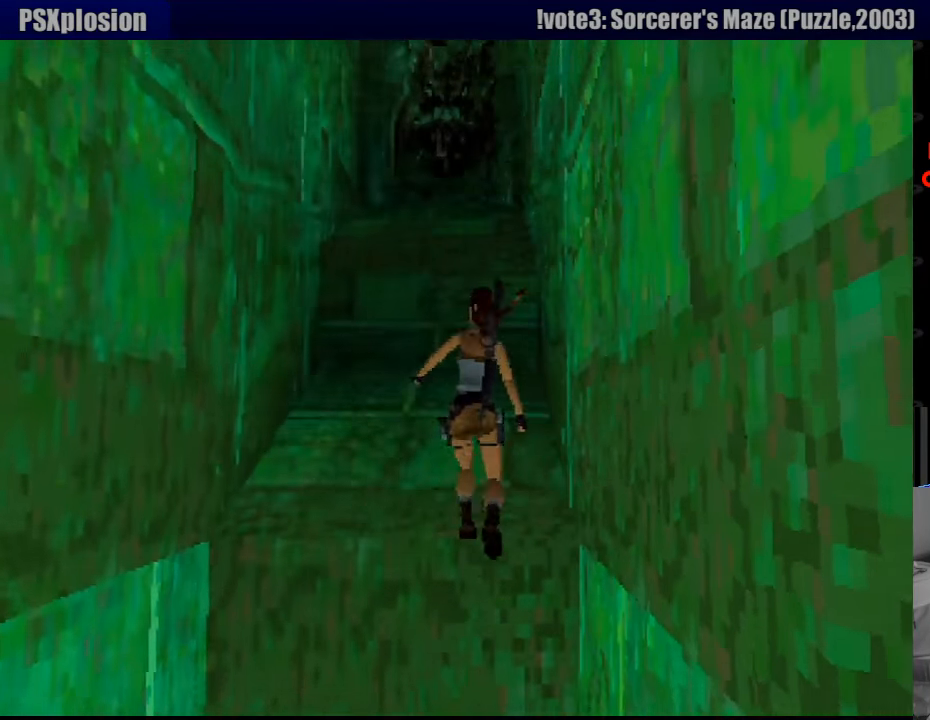
{"buttons": ["R2", "DPAD_RIGHT"], "events": []}
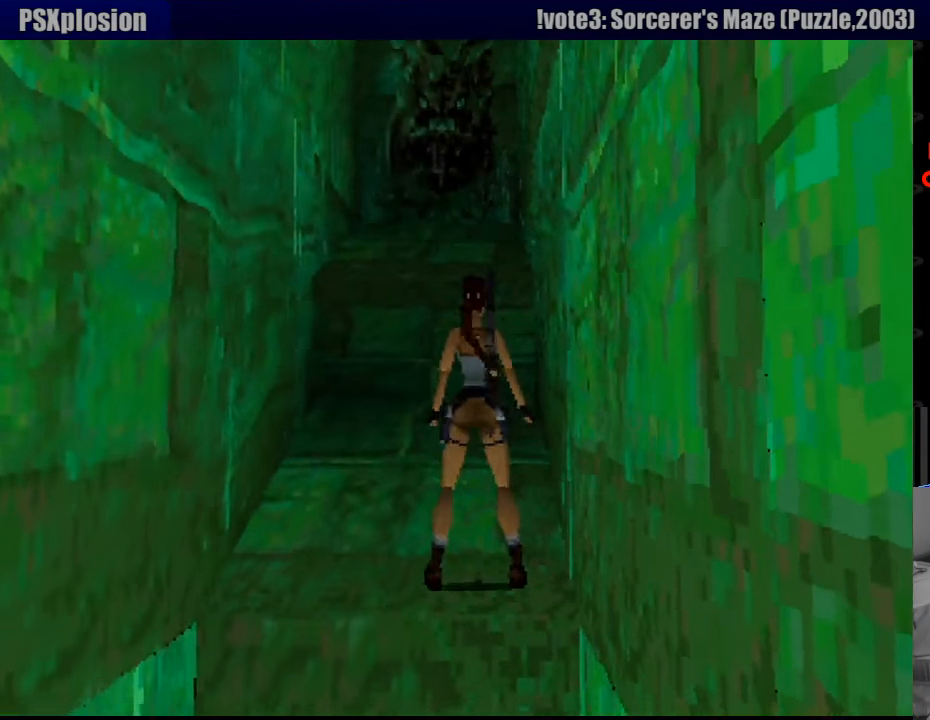
{"buttons": [], "events": [[383, "DPAD_RIGHT", "up"], [417, "R2", "up"]]}
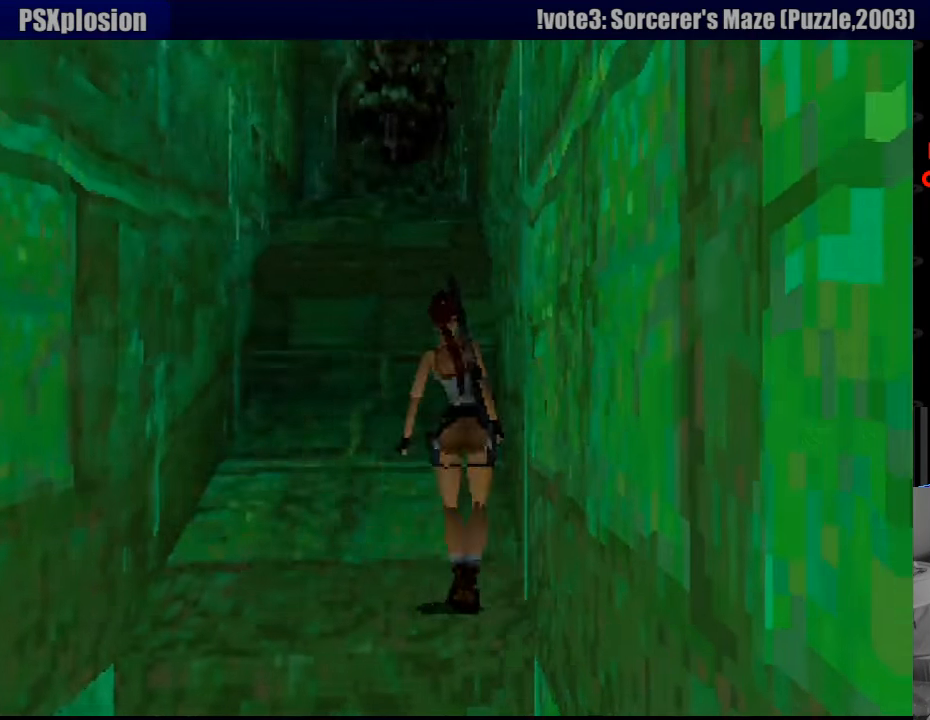
{"buttons": ["R2", "DPAD_RIGHT"], "events": [[150, "R2", "down"], [200, "DPAD_RIGHT", "down"]]}
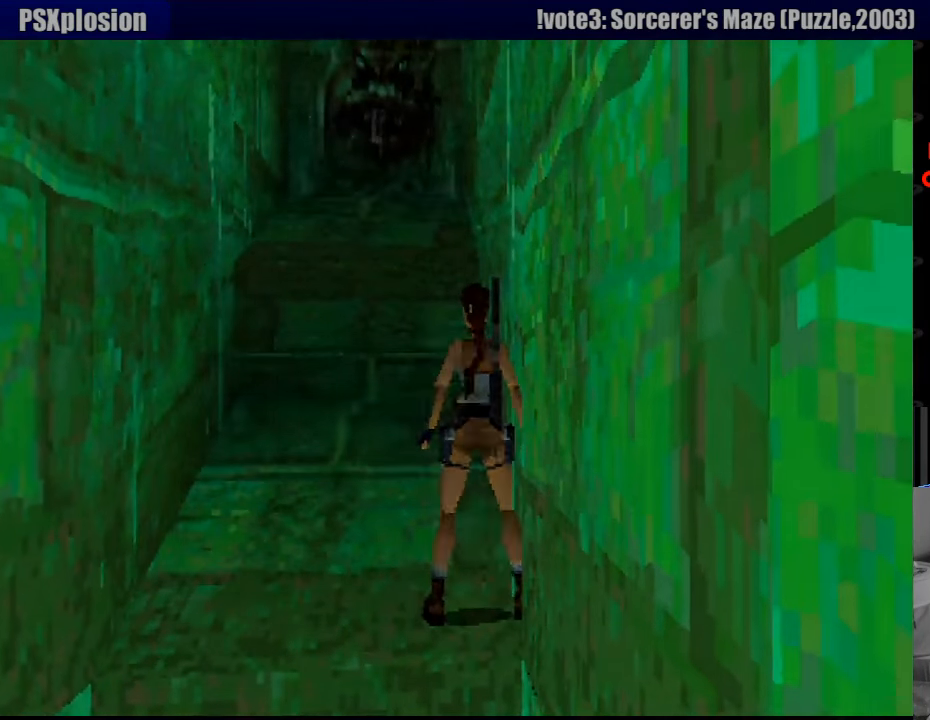
{"buttons": ["DPAD_UP"], "events": [[50, "DPAD_RIGHT", "up"], [117, "R2", "up"], [250, "DPAD_UP", "down"], [333, "START", "down"], [349, "START", "up"]]}
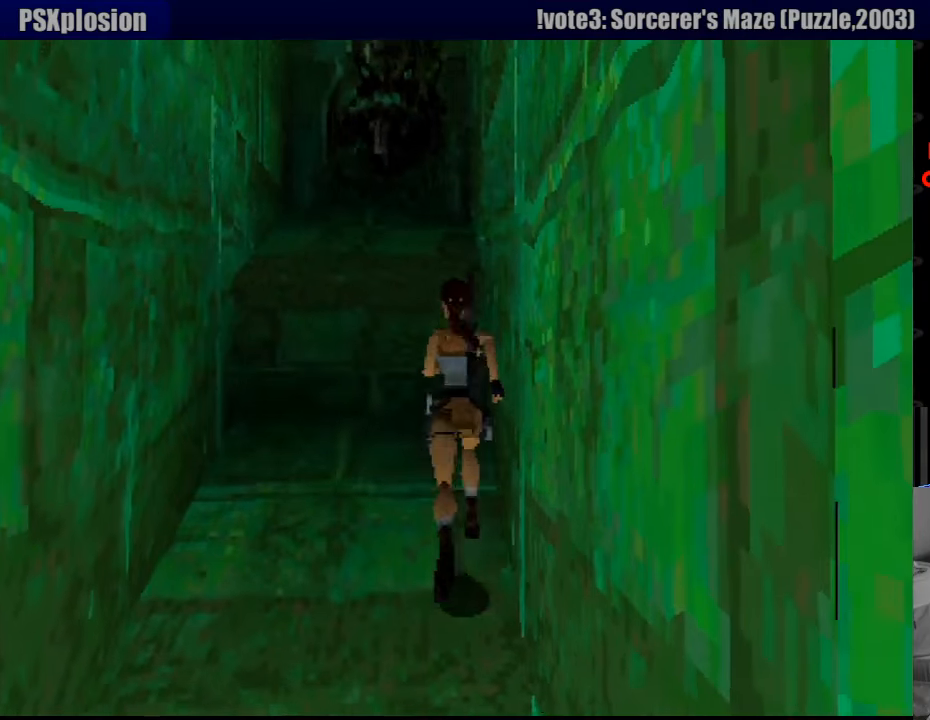
{"buttons": ["CROSS", "DPAD_UP"], "events": [[333, "CROSS", "down"]]}
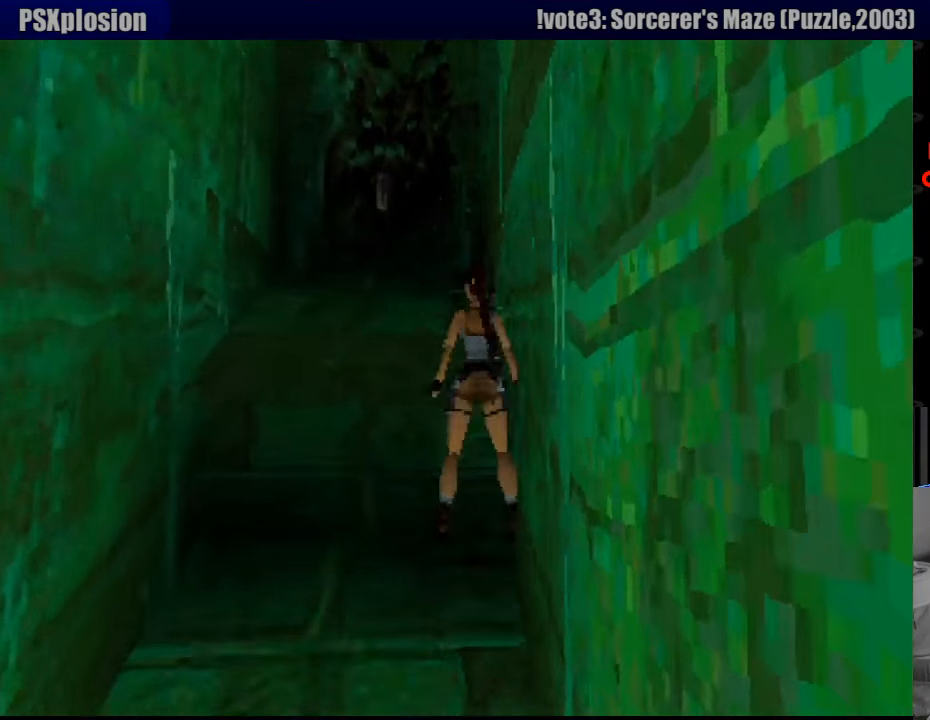
{"buttons": ["DPAD_UP"], "events": [[500, "CROSS", "up"]]}